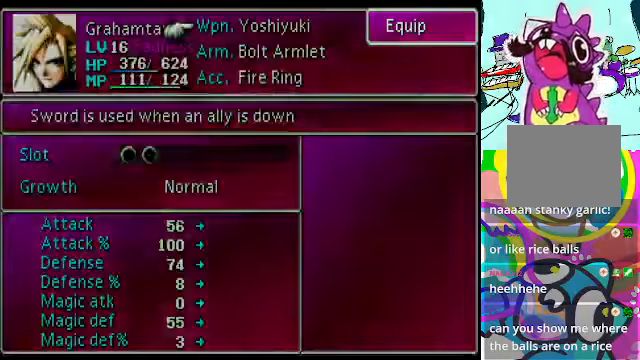
Gameplay with a controller (Xbox layout); each line is a JSON object with the inputs held at the frame after it. "events" lists button and stick changes between this image and that frame as [ms after this image, input, new state], when the widget could be followed in between. Not read: L3 R3 right_stick.
{"buttons": [], "left_stick": "center", "events": [[33, "X", "up"]]}
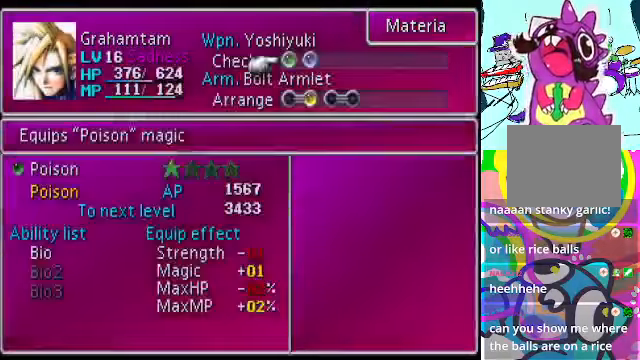
{"buttons": [], "left_stick": "center", "events": [[200, "X", "down"], [333, "X", "up"]]}
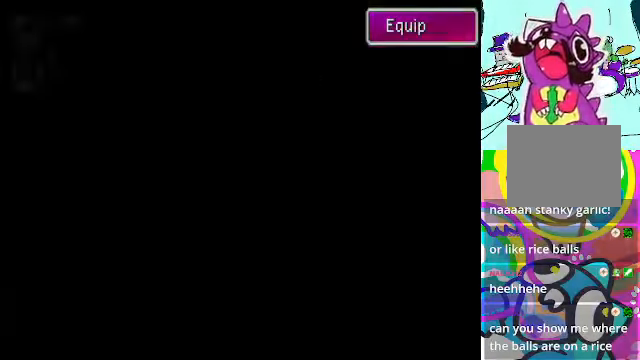
{"buttons": [], "left_stick": "center", "events": [[367, "X", "down"], [500, "X", "up"]]}
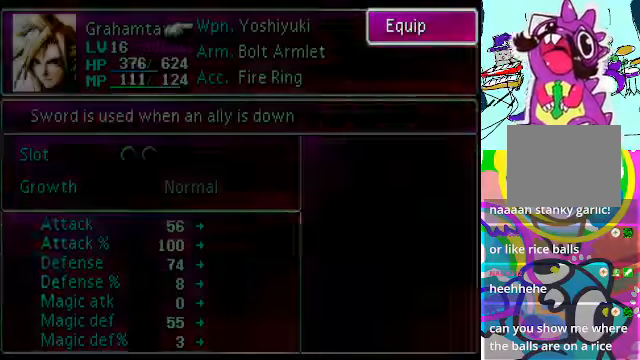
{"buttons": [], "left_stick": "center", "events": []}
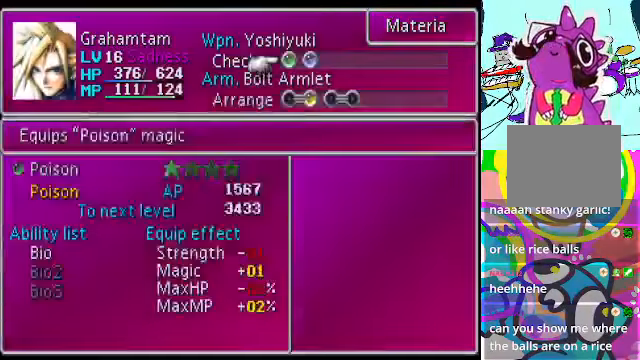
{"buttons": ["B"], "left_stick": "center", "events": [[67, "DPAD_DOWN", "down"], [200, "DPAD_DOWN", "up"], [467, "B", "down"]]}
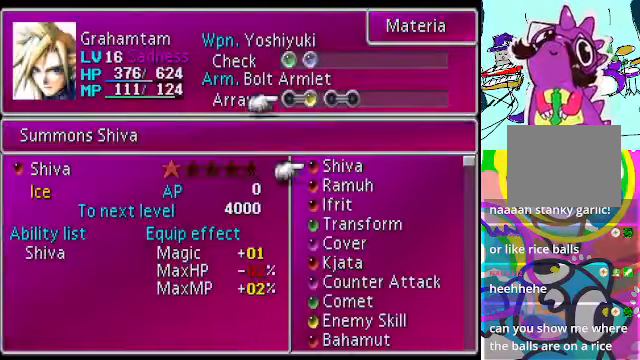
{"buttons": [], "left_stick": "center", "events": [[67, "B", "up"]]}
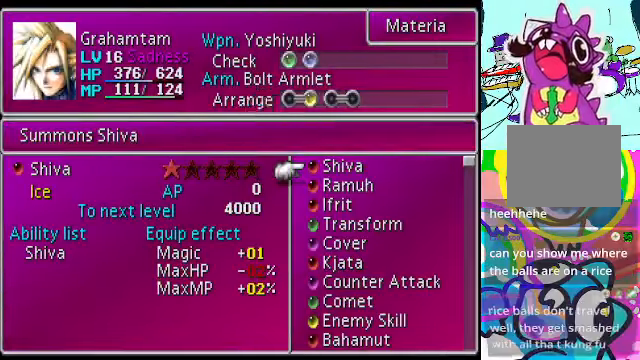
{"buttons": [], "left_stick": "center", "events": []}
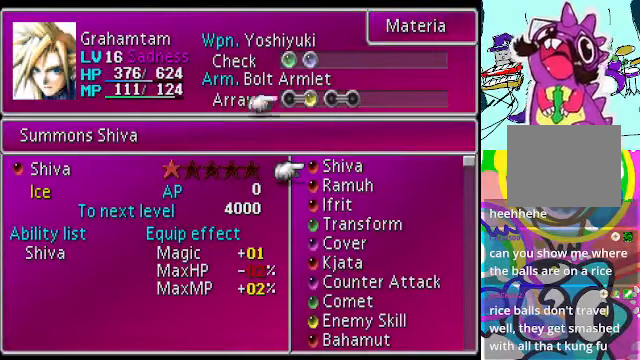
{"buttons": ["A"], "left_stick": "center", "events": [[500, "A", "down"]]}
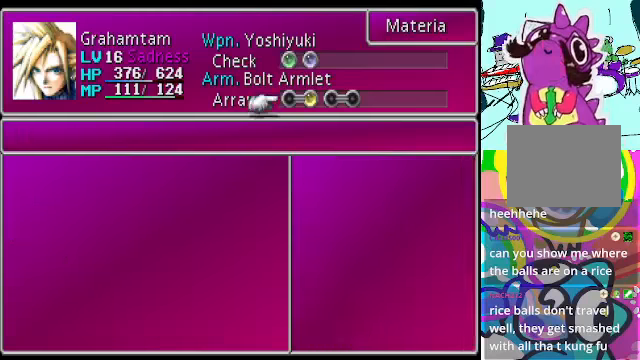
{"buttons": [], "left_stick": "center", "events": [[100, "A", "up"], [166, "DPAD_LEFT", "down"], [266, "DPAD_LEFT", "up"], [333, "B", "down"], [433, "B", "up"]]}
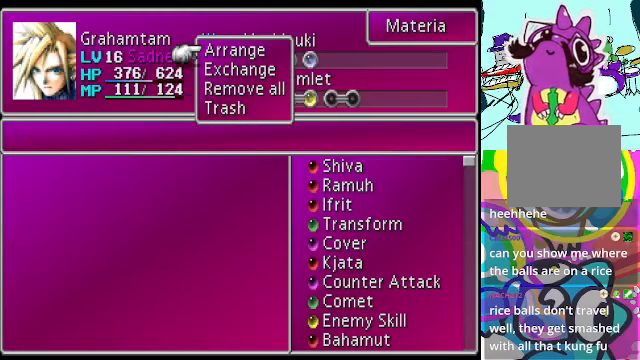
{"buttons": [], "left_stick": "center", "events": []}
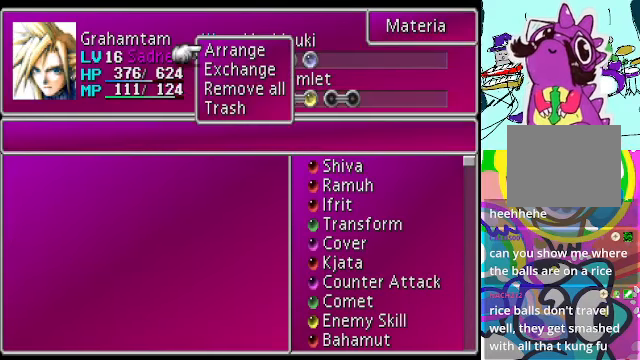
{"buttons": [], "left_stick": "center", "events": [[233, "DPAD_DOWN", "down"], [333, "DPAD_DOWN", "up"], [366, "B", "down"], [500, "B", "up"]]}
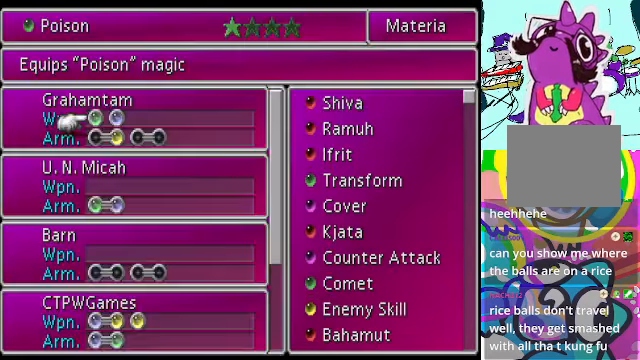
{"buttons": [], "left_stick": "center", "events": []}
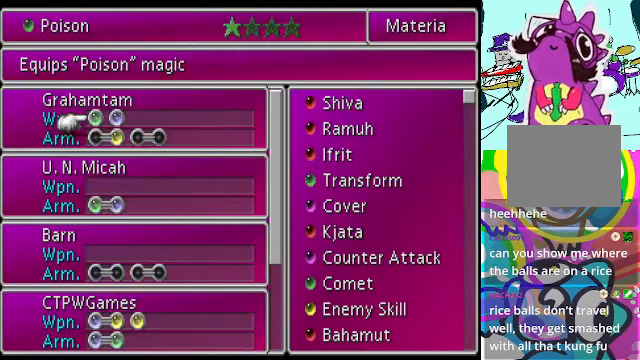
{"buttons": ["DPAD_DOWN"], "left_stick": "center", "events": [[66, "DPAD_DOWN", "down"], [233, "DPAD_DOWN", "up"], [400, "DPAD_DOWN", "down"]]}
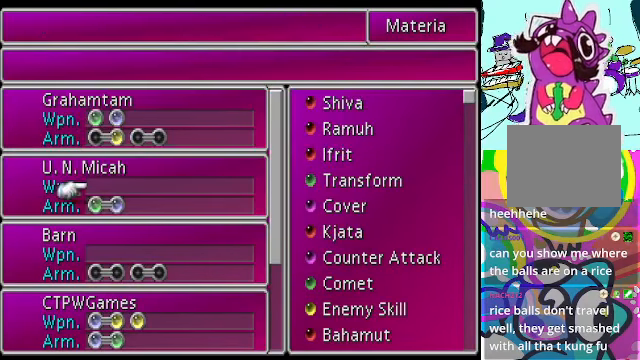
{"buttons": ["DPAD_DOWN"], "left_stick": "center", "events": []}
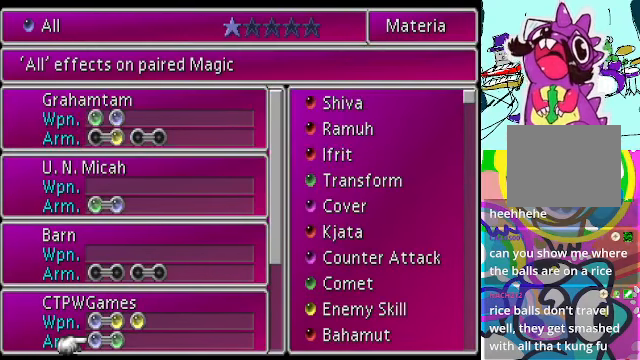
{"buttons": [], "left_stick": "center", "events": [[66, "DPAD_DOWN", "up"]]}
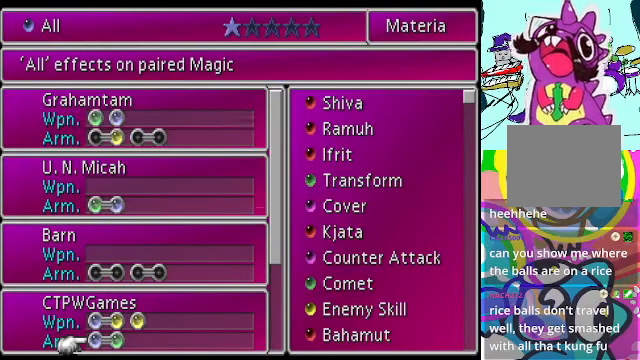
{"buttons": [], "left_stick": "center", "events": [[33, "DPAD_DOWN", "down"], [200, "DPAD_DOWN", "up"]]}
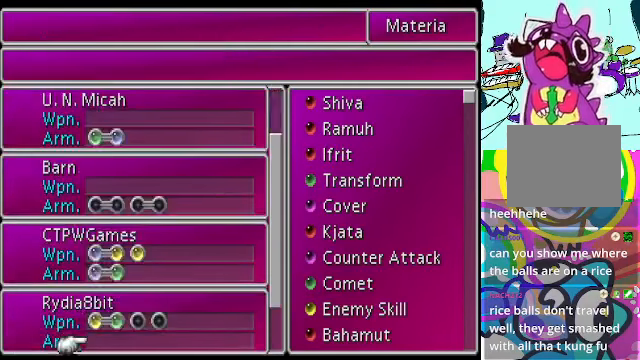
{"buttons": [], "left_stick": "center", "events": [[200, "DPAD_UP", "down"], [333, "DPAD_UP", "up"]]}
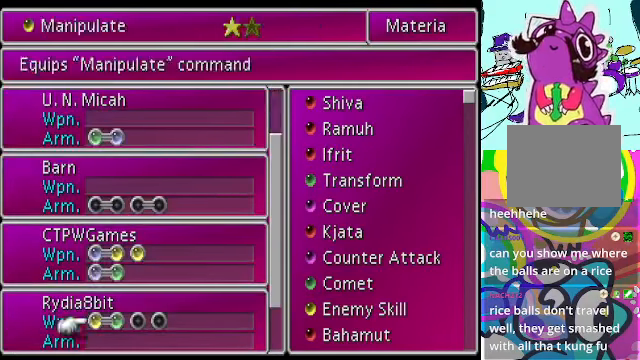
{"buttons": ["DPAD_UP"], "left_stick": "center", "events": [[100, "DPAD_UP", "down"]]}
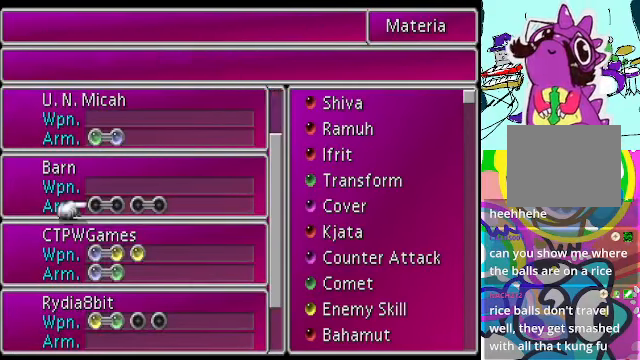
{"buttons": [], "left_stick": "center", "events": [[167, "DPAD_UP", "up"]]}
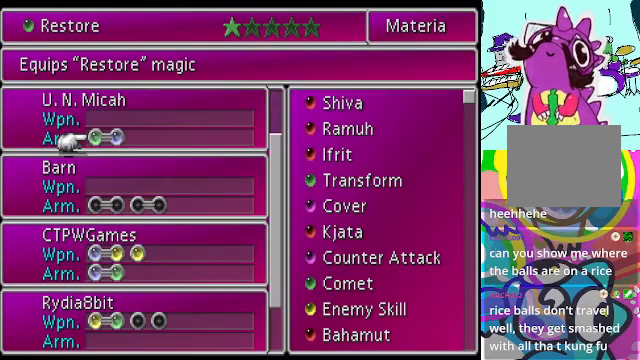
{"buttons": [], "left_stick": "center", "events": [[234, "B", "down"], [367, "B", "up"]]}
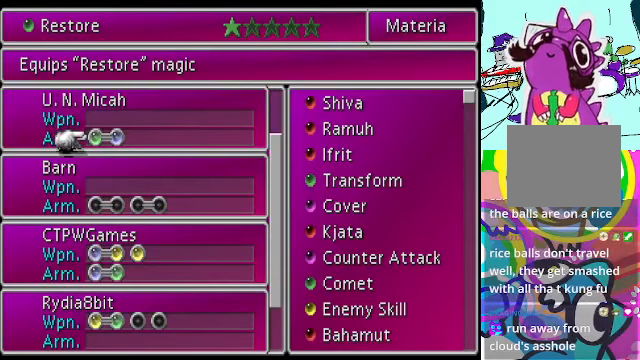
{"buttons": [], "left_stick": "center", "events": []}
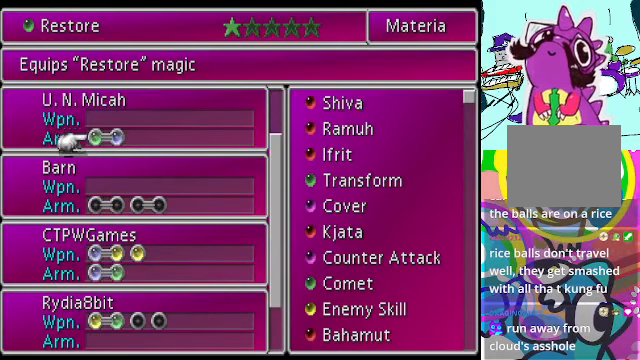
{"buttons": ["DPAD_UP"], "left_stick": "center", "events": [[34, "DPAD_UP", "down"]]}
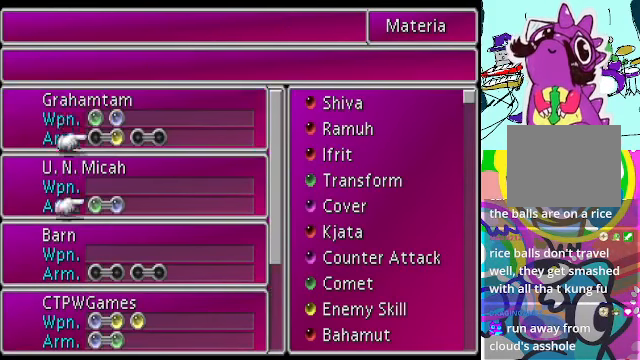
{"buttons": [], "left_stick": "center", "events": [[400, "DPAD_UP", "up"]]}
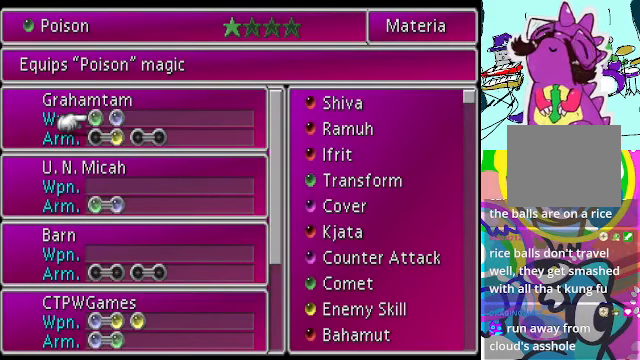
{"buttons": [], "left_stick": "center", "events": []}
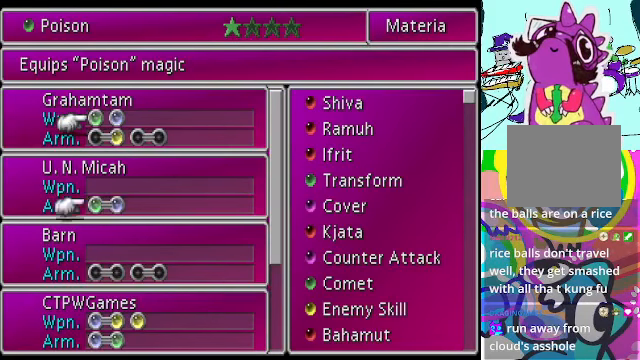
{"buttons": [], "left_stick": "center", "events": [[300, "DPAD_DOWN", "down"], [467, "DPAD_DOWN", "up"]]}
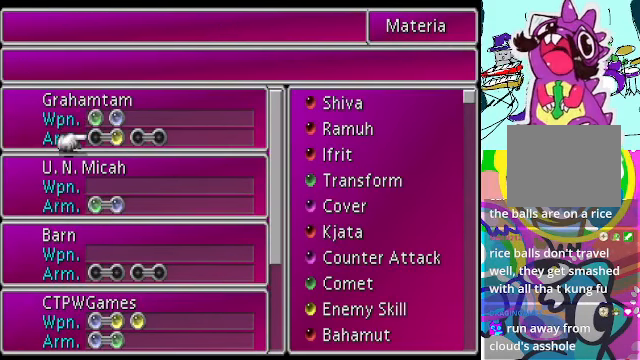
{"buttons": [], "left_stick": "center", "events": [[134, "B", "down"], [267, "B", "up"]]}